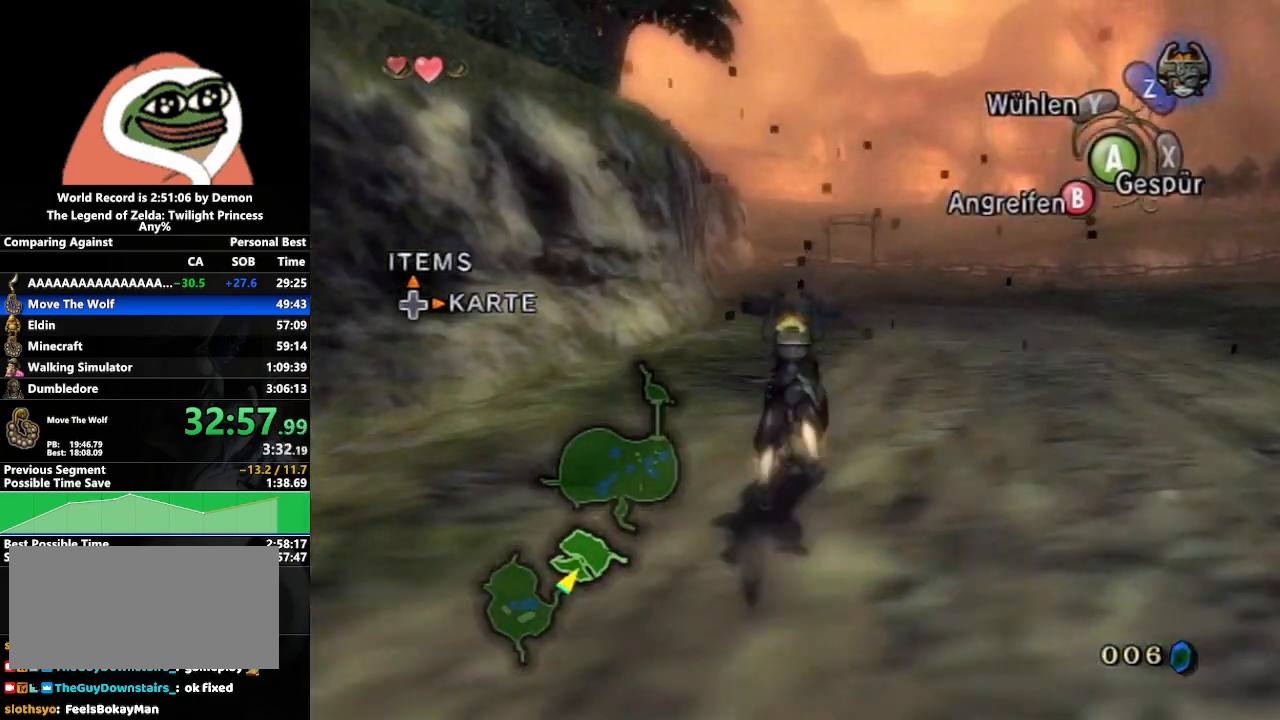
Gameplay with a controller (Nintendo layout); each line is a JSON object with the inputs held at the frame after it. "events" lists button and stick changes between this image and that frame as [ms after this image, input, new state], when the widget could be followed in between. Not read: L3 R3.
{"buttons": [], "left_stick": "up", "right_stick": "center", "events": [[117, "A", "down"], [133, "A", "up"], [250, "A", "down"], [300, "A", "up"], [400, "A", "down"], [450, "A", "up"]]}
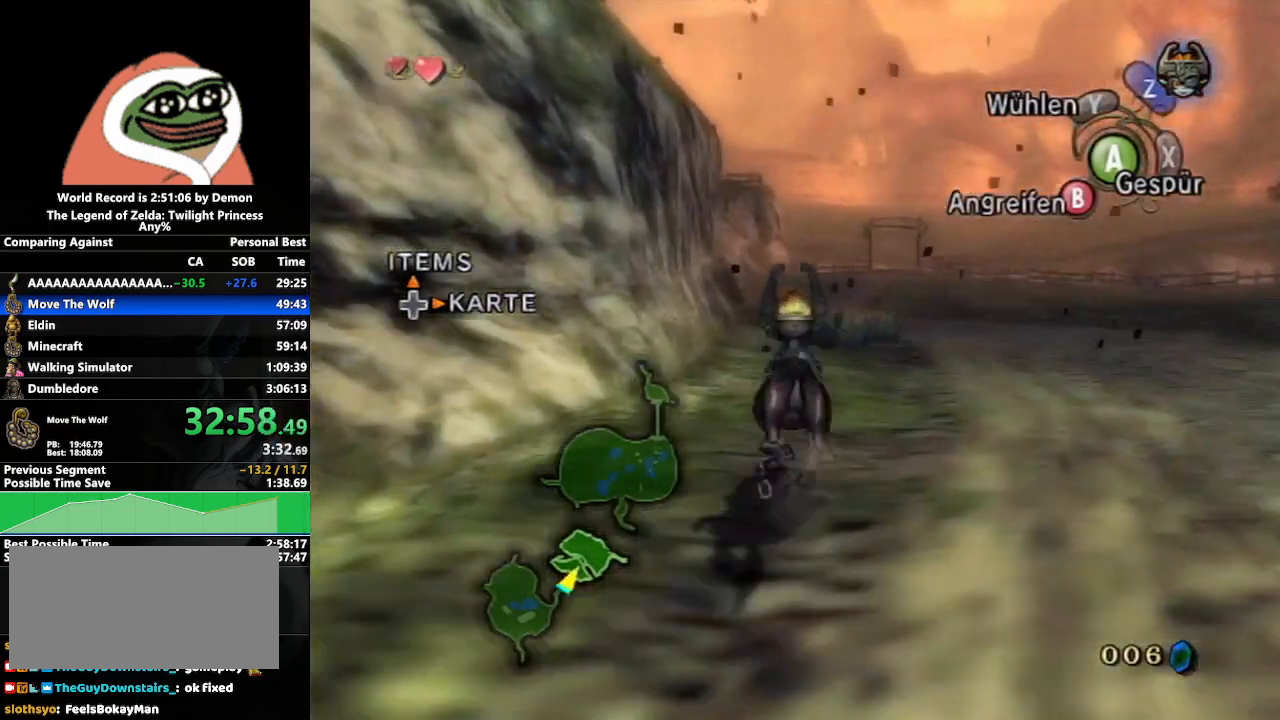
{"buttons": ["A"], "left_stick": "up", "right_stick": "center", "events": [[50, "A", "down"], [83, "A", "up"], [200, "A", "down"], [233, "A", "up"], [350, "A", "down"], [400, "A", "up"], [500, "A", "down"]]}
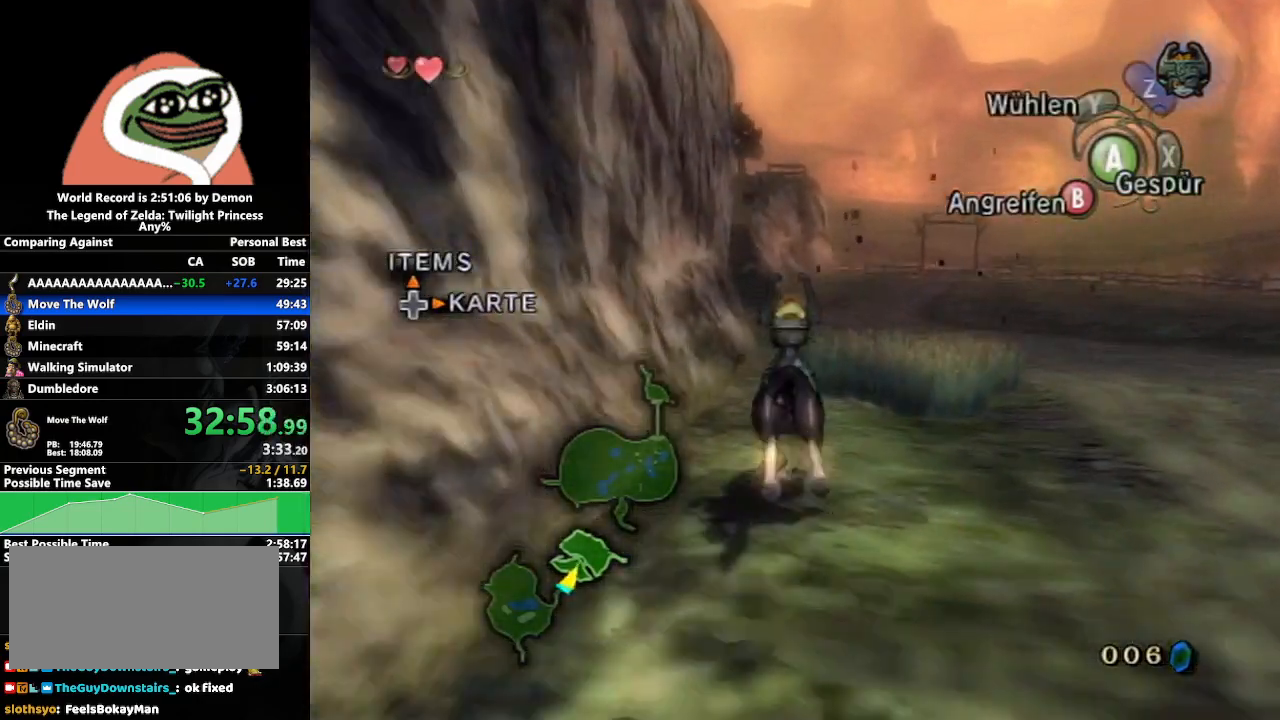
{"buttons": [], "left_stick": "up", "right_stick": "center", "events": [[33, "A", "up"], [150, "A", "down"], [183, "A", "up"], [283, "A", "down"], [350, "A", "up"], [467, "A", "down"], [500, "A", "up"]]}
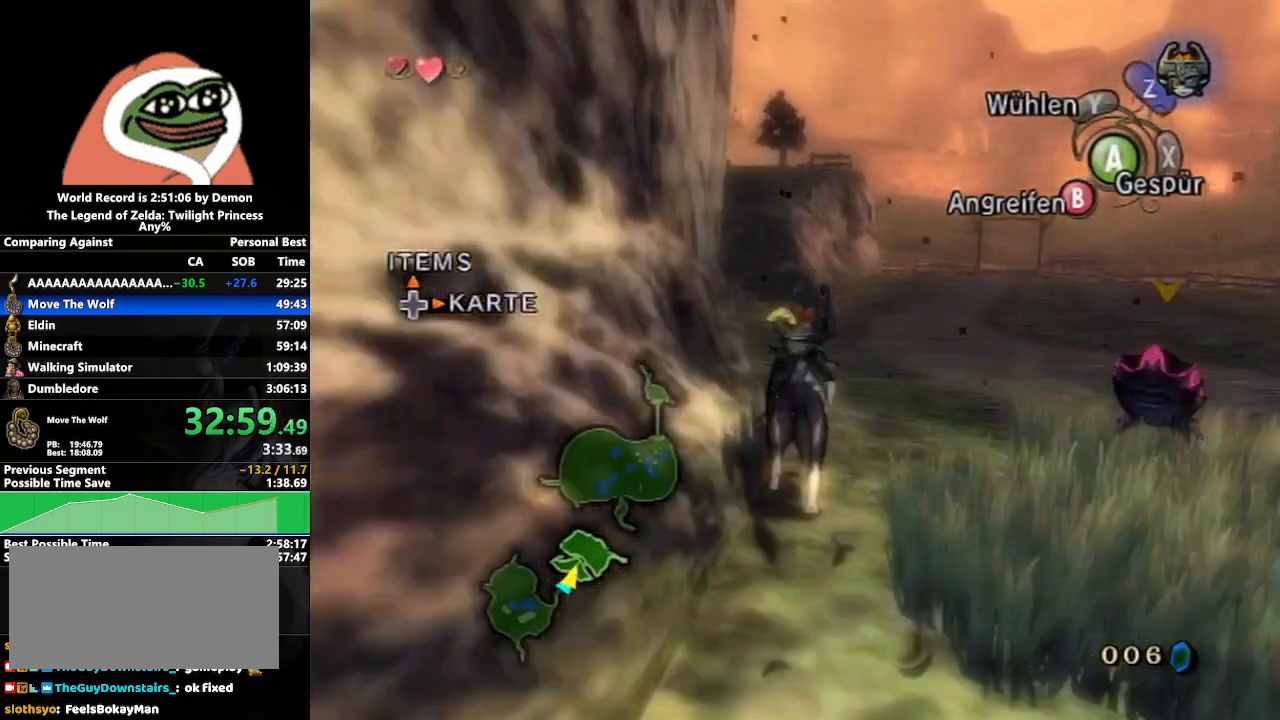
{"buttons": ["A"], "left_stick": "up", "right_stick": "center", "events": [[167, "A", "down"], [183, "A", "up"], [300, "A", "down"], [367, "A", "up"], [450, "A", "down"]]}
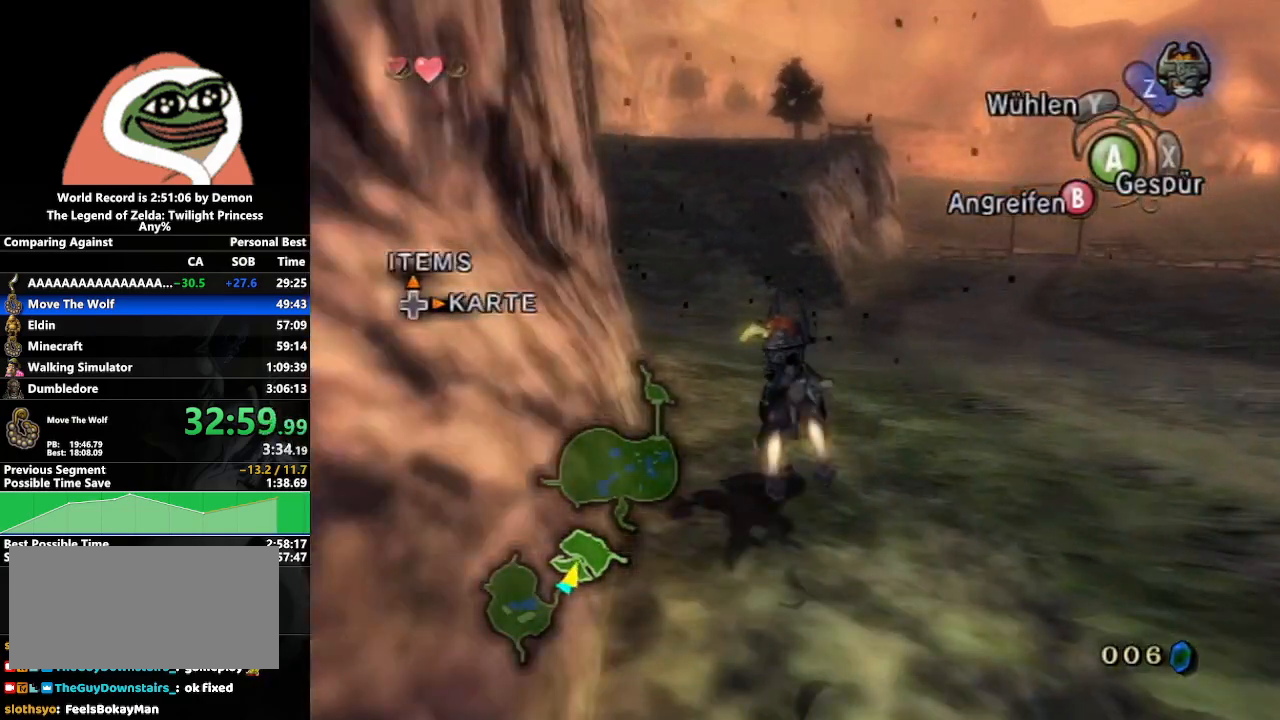
{"buttons": [], "left_stick": "up", "right_stick": "center", "events": [[17, "A", "up"], [133, "A", "down"], [200, "A", "up"], [283, "A", "down"], [350, "A", "up"], [433, "A", "down"], [500, "A", "up"]]}
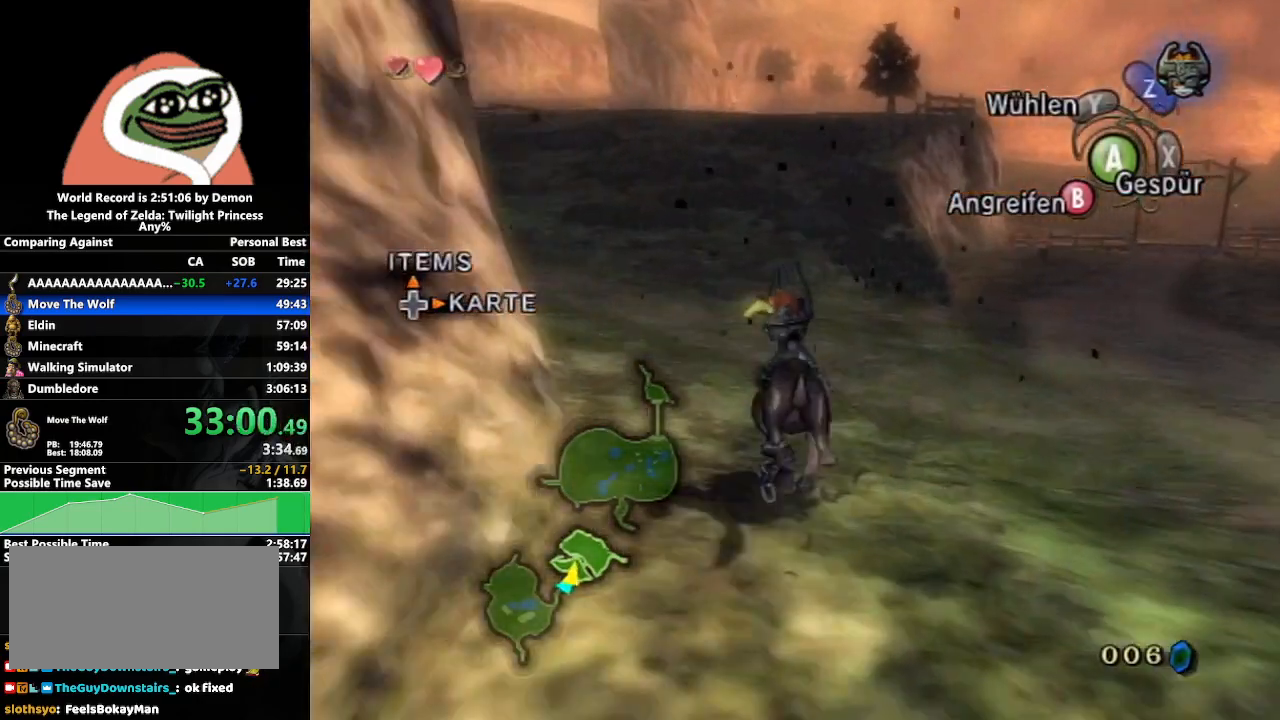
{"buttons": [], "left_stick": "up", "right_stick": "center", "events": [[117, "A", "down"], [167, "A", "up"], [250, "A", "down"], [333, "A", "up"], [433, "A", "down"], [467, "A", "up"]]}
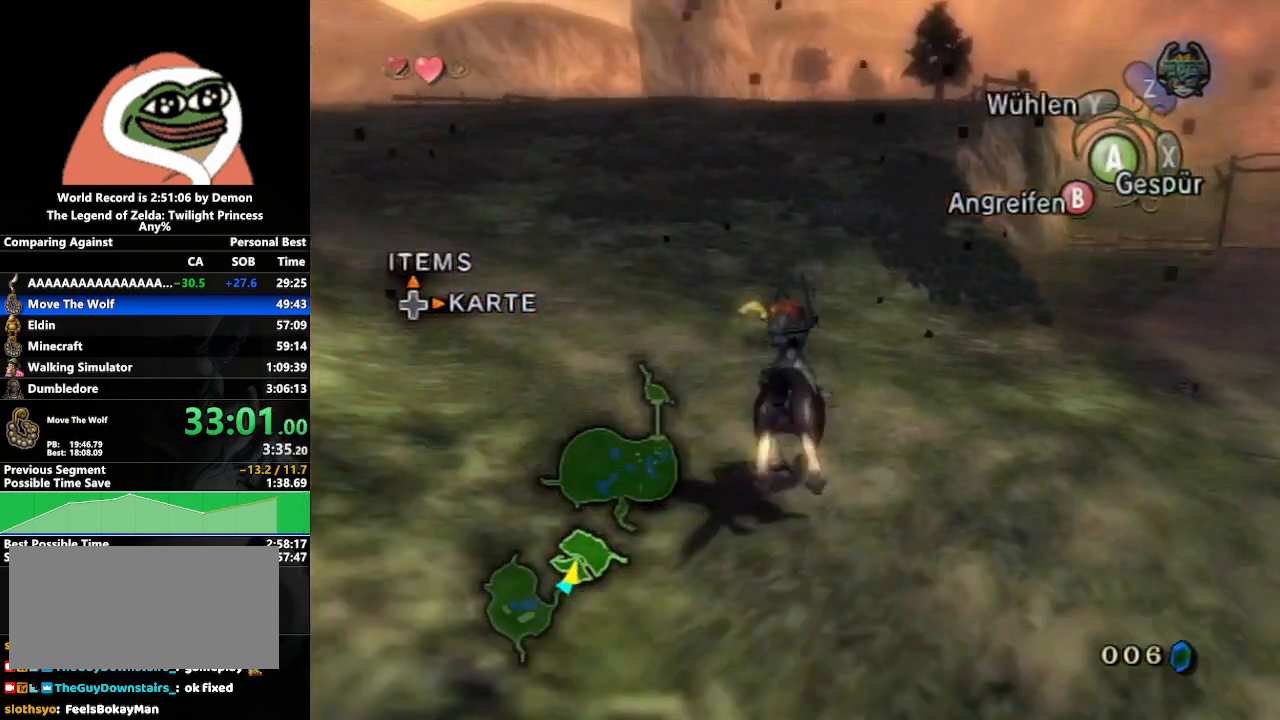
{"buttons": [], "left_stick": "up", "right_stick": "center", "events": [[83, "A", "down"], [150, "A", "up"]]}
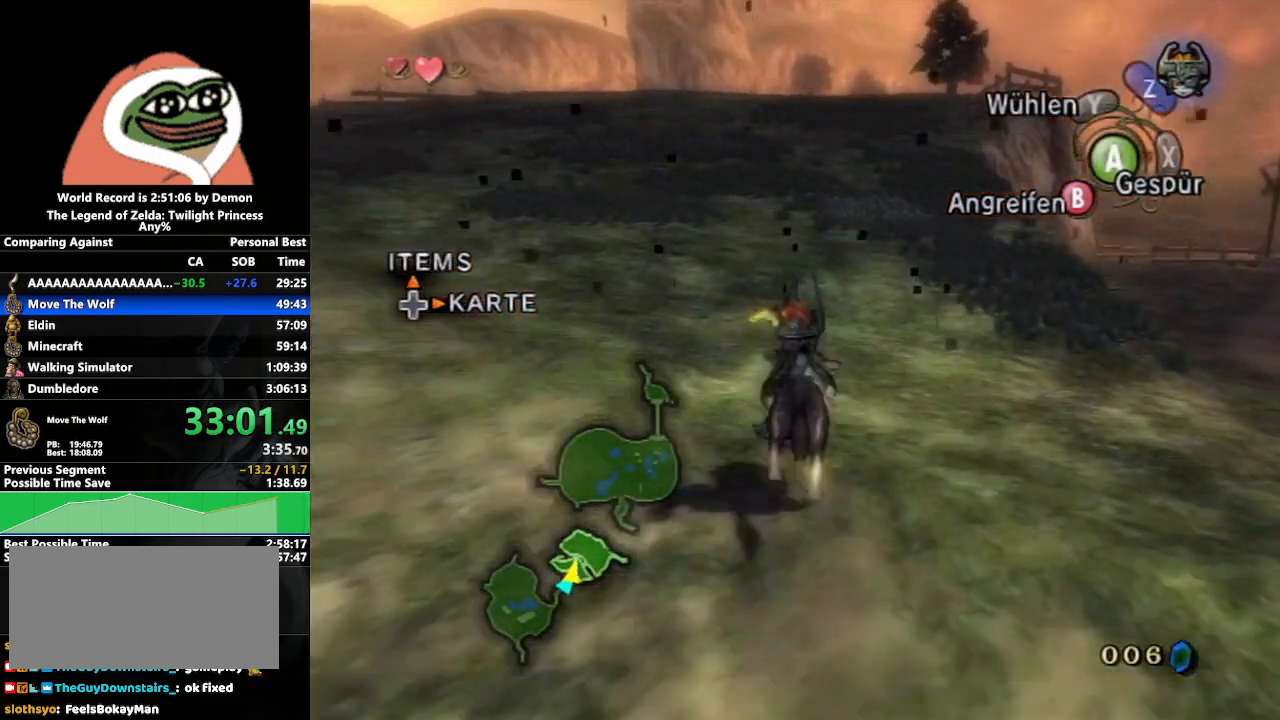
{"buttons": [], "left_stick": "up", "right_stick": "center", "events": []}
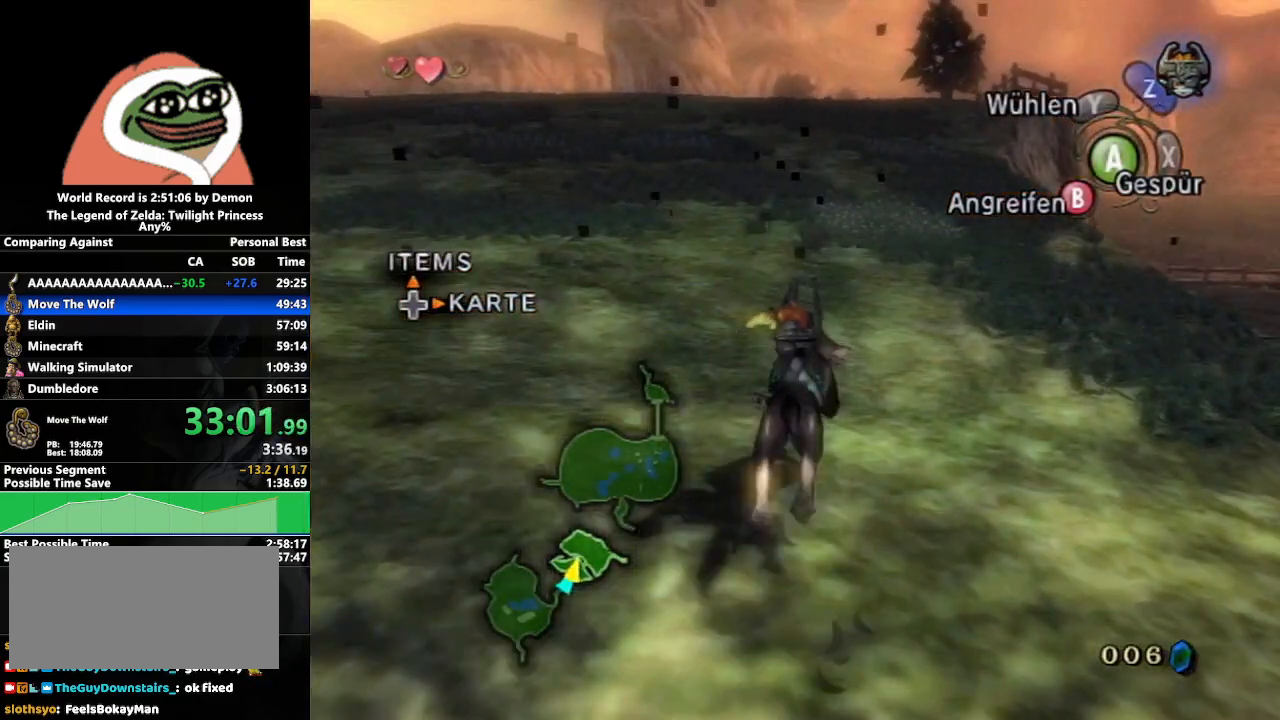
{"buttons": [], "left_stick": "up", "right_stick": "center", "events": [[417, "A", "down"], [467, "A", "up"]]}
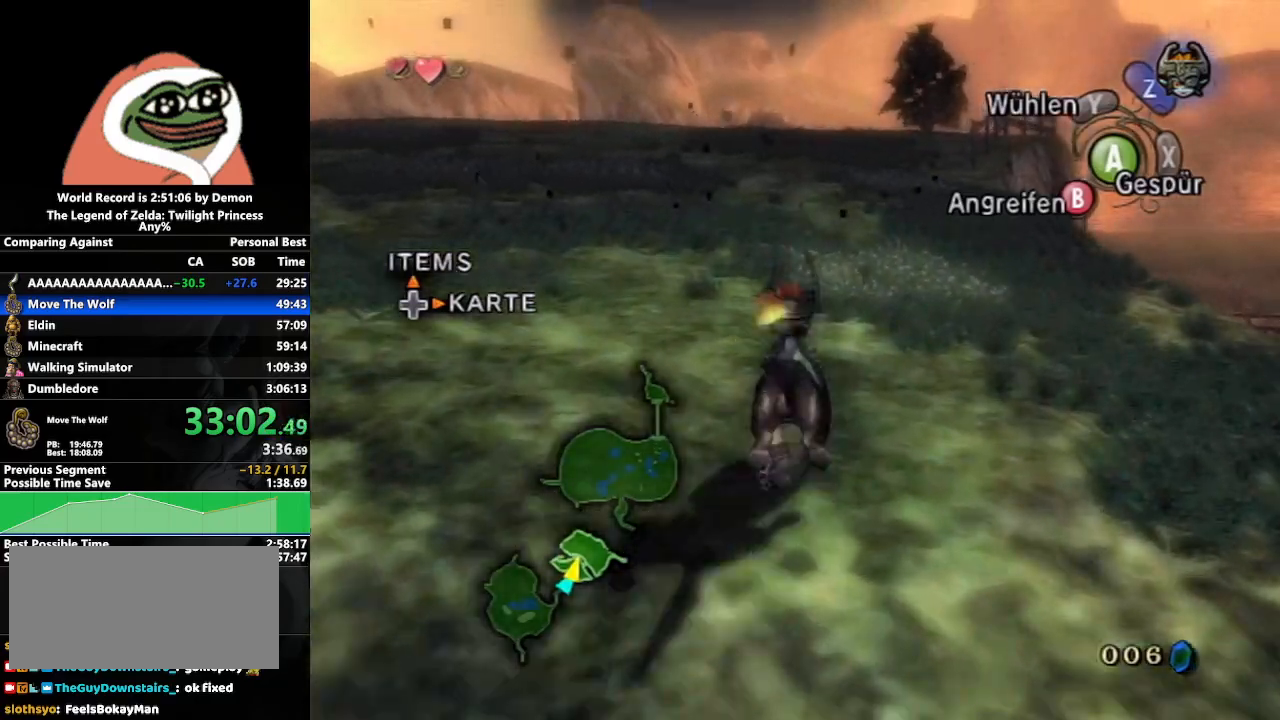
{"buttons": [], "left_stick": "up", "right_stick": "center", "events": [[50, "A", "down"], [133, "A", "up"], [217, "A", "down"], [300, "A", "up"], [383, "A", "down"], [450, "A", "up"]]}
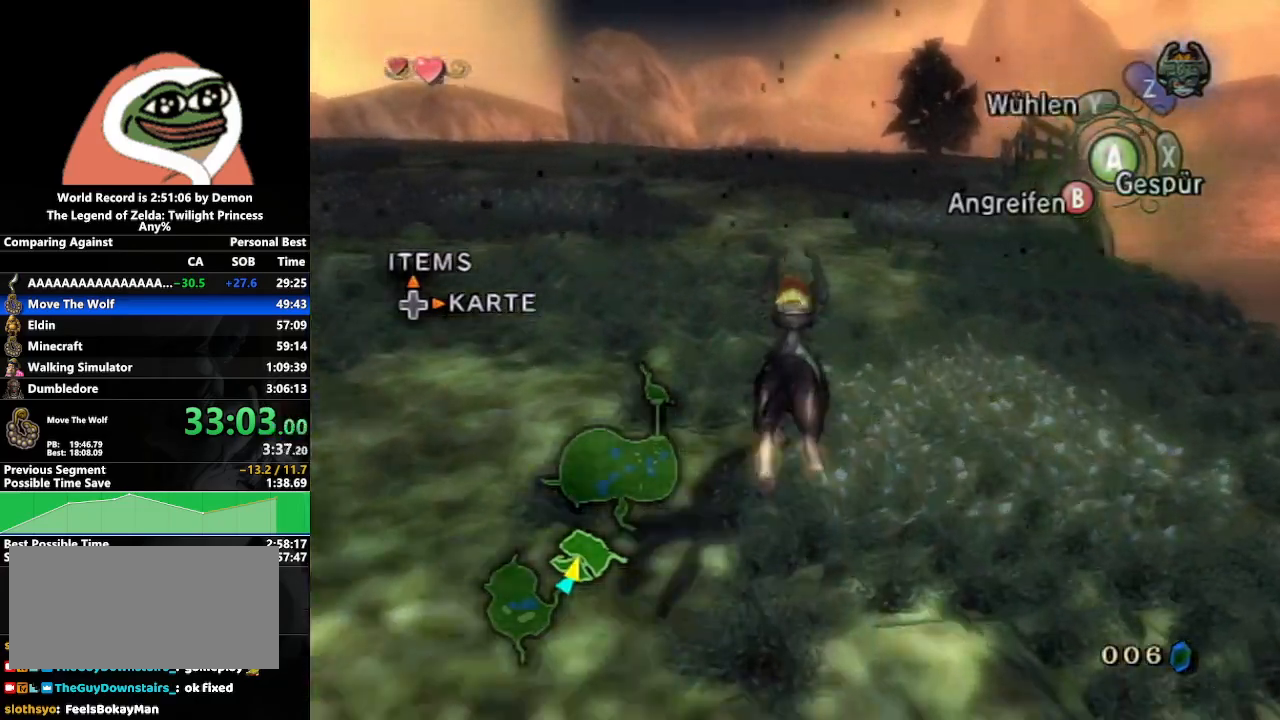
{"buttons": ["A"], "left_stick": "up", "right_stick": "center", "events": [[33, "A", "down"], [100, "A", "up"], [183, "A", "down"], [250, "A", "up"], [367, "A", "down"], [417, "A", "up"], [500, "A", "down"]]}
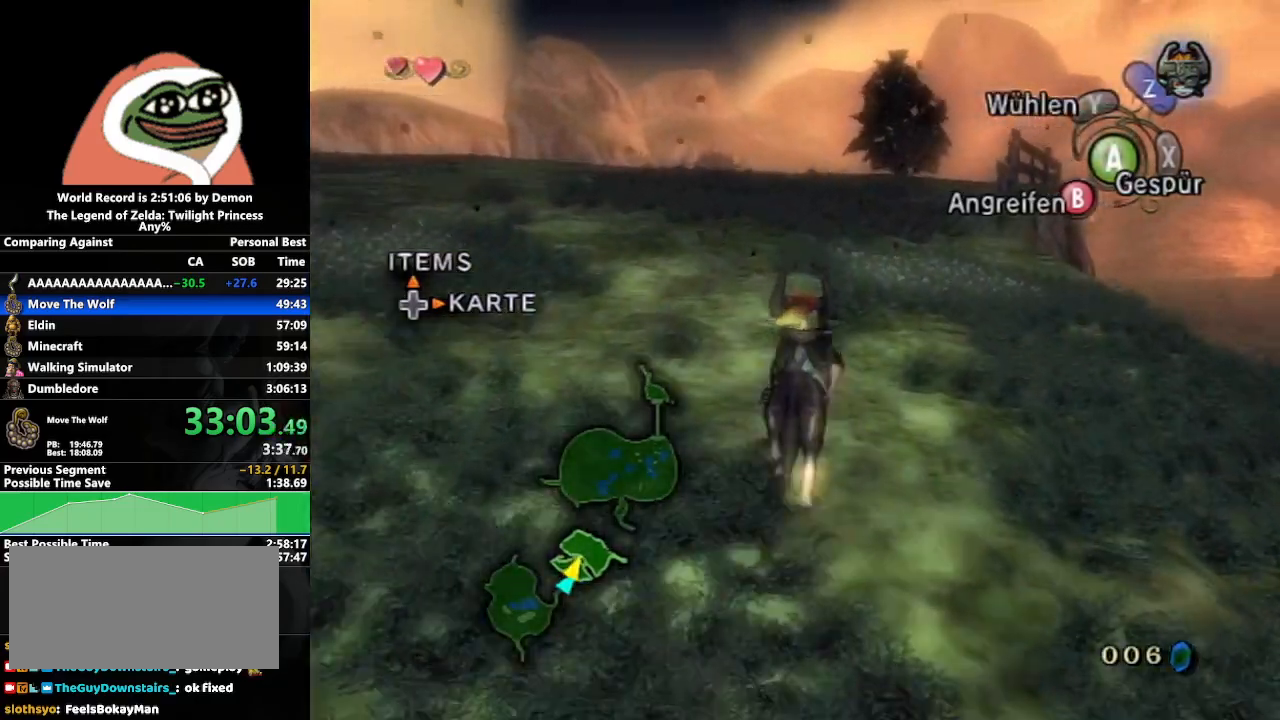
{"buttons": [], "left_stick": "up", "right_stick": "center", "events": [[83, "A", "up"], [183, "A", "down"], [250, "A", "up"], [350, "A", "down"], [400, "A", "up"]]}
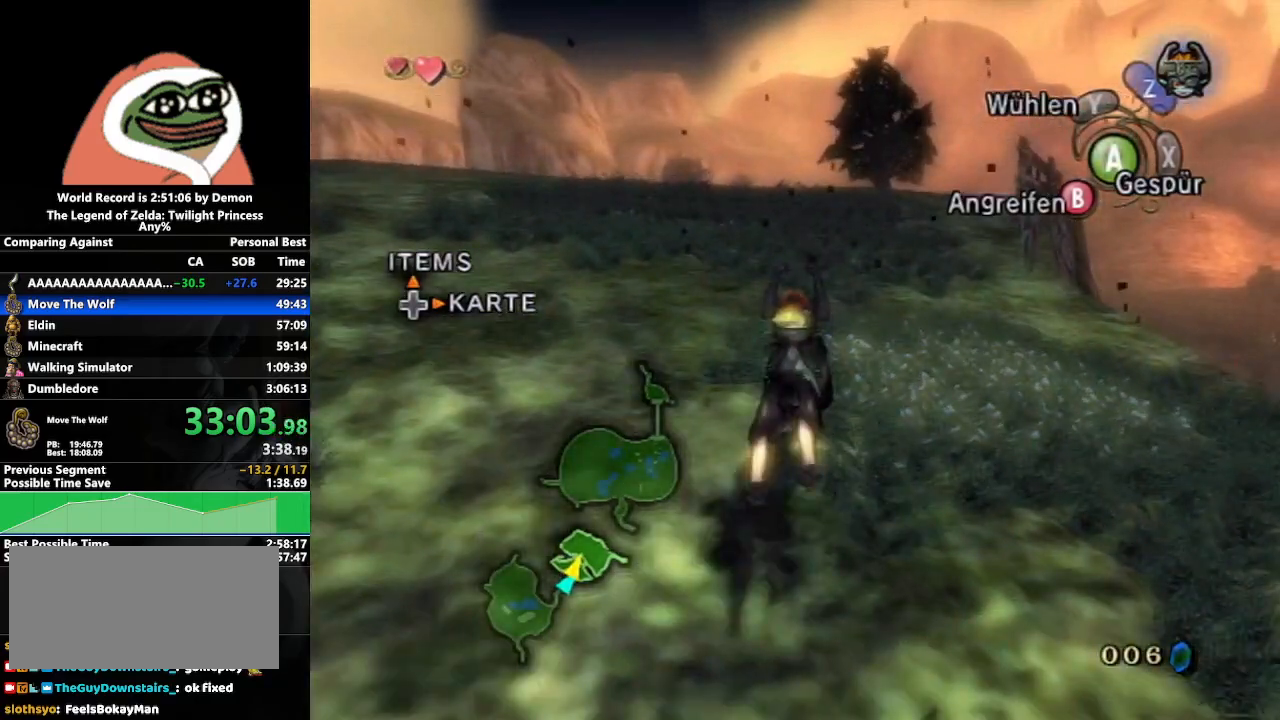
{"buttons": ["A"], "left_stick": "up", "right_stick": "center", "events": [[17, "A", "down"], [83, "A", "up"], [167, "A", "down"], [250, "A", "up"], [333, "A", "down"], [400, "A", "up"], [483, "A", "down"]]}
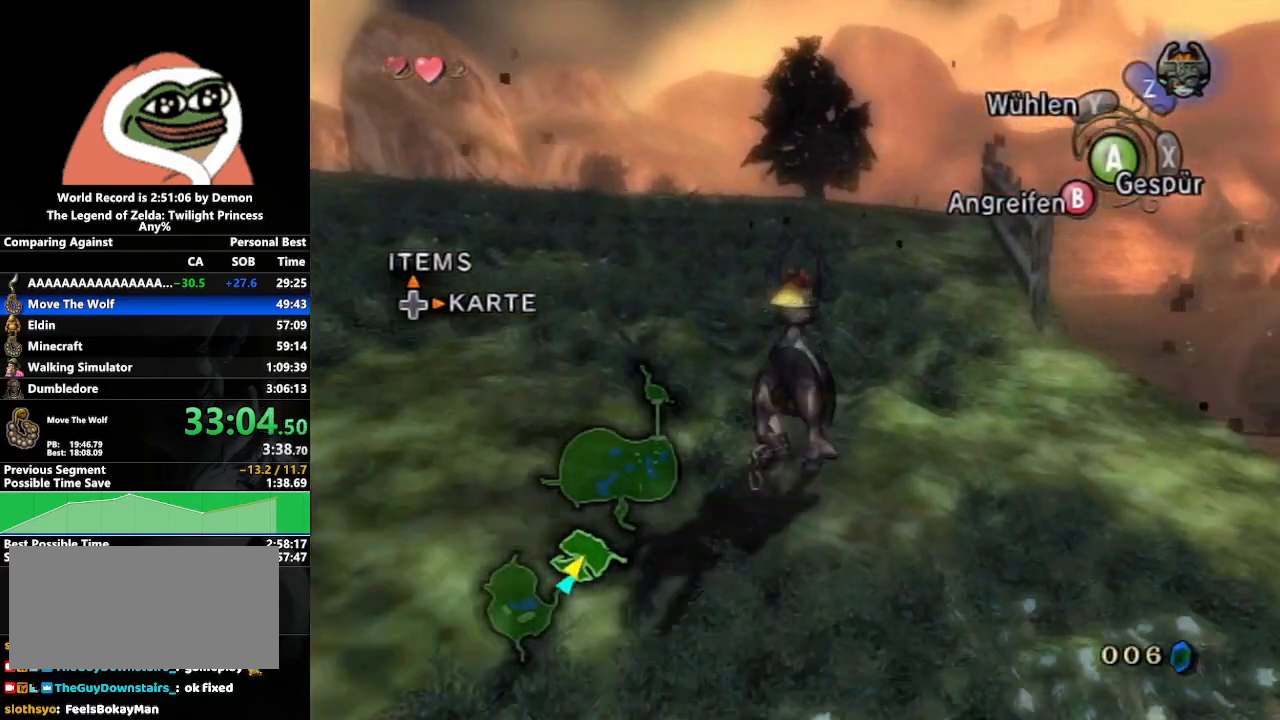
{"buttons": ["A"], "left_stick": "up", "right_stick": "center", "events": [[50, "A", "up"], [167, "A", "down"], [217, "A", "up"], [317, "A", "down"], [383, "A", "up"], [450, "A", "down"]]}
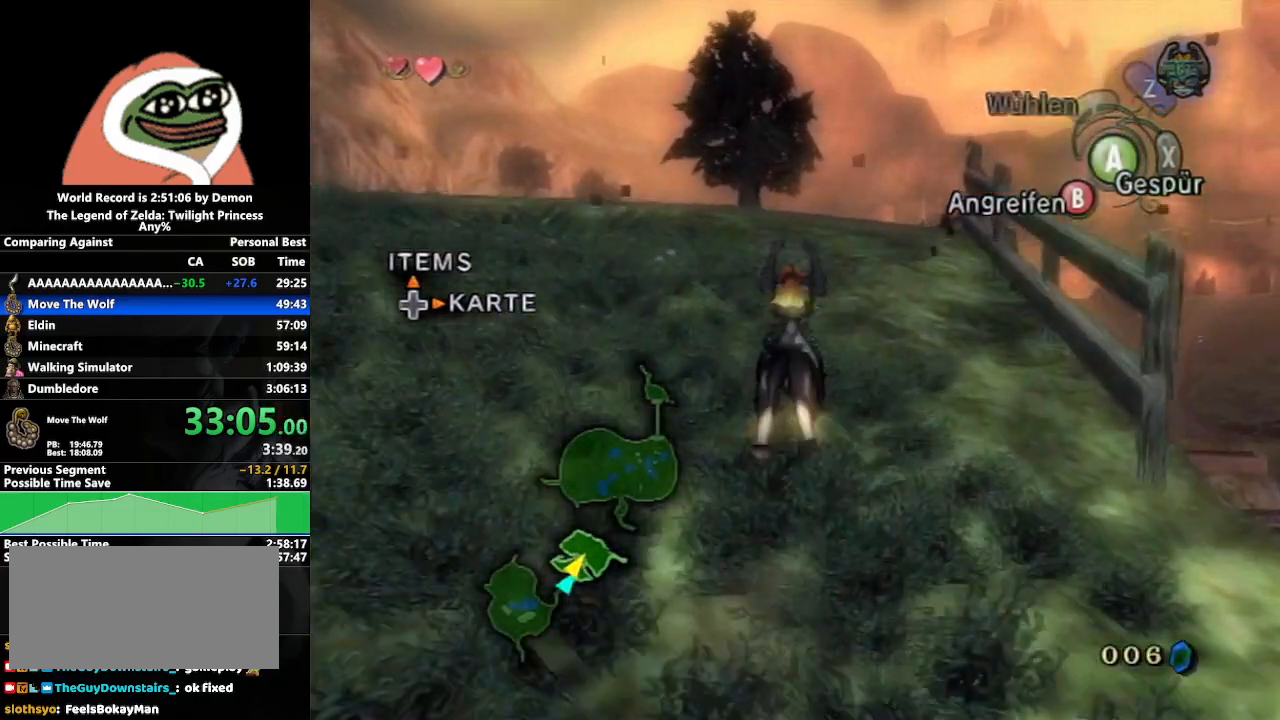
{"buttons": ["A"], "left_stick": "up", "right_stick": "center", "events": [[50, "A", "up"], [133, "A", "down"], [183, "A", "up"], [283, "A", "down"], [383, "A", "up"], [433, "A", "down"]]}
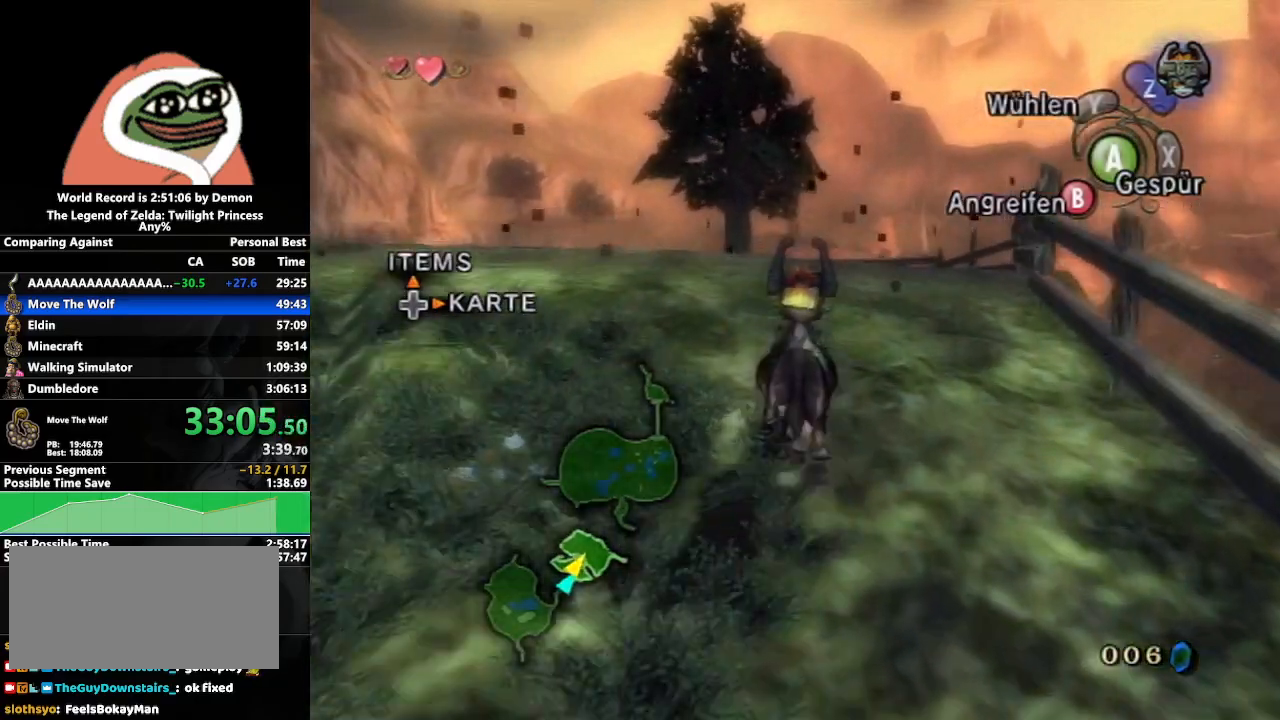
{"buttons": [], "left_stick": "up", "right_stick": "center", "events": [[33, "A", "up"], [300, "A", "down"], [333, "A", "up"], [433, "A", "down"], [500, "A", "up"]]}
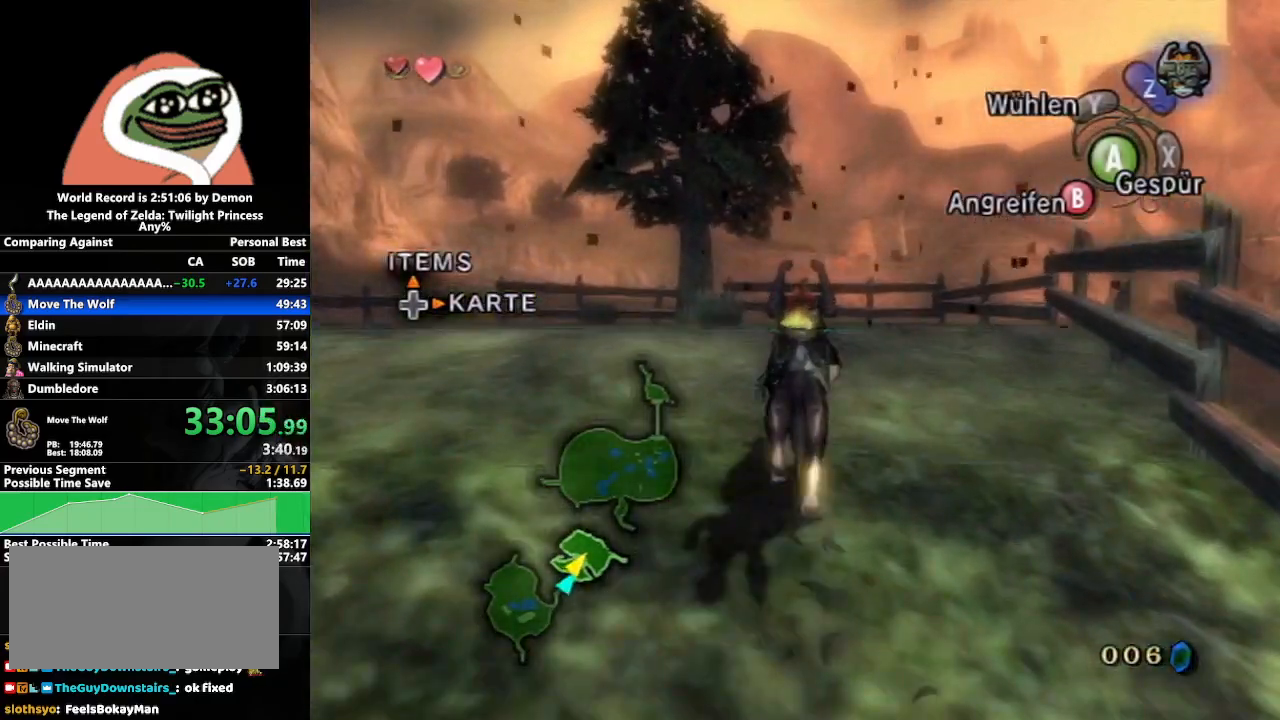
{"buttons": [], "left_stick": "up", "right_stick": "center", "events": [[117, "A", "down"], [167, "A", "up"], [267, "A", "down"], [333, "A", "up"], [433, "A", "down"], [500, "A", "up"]]}
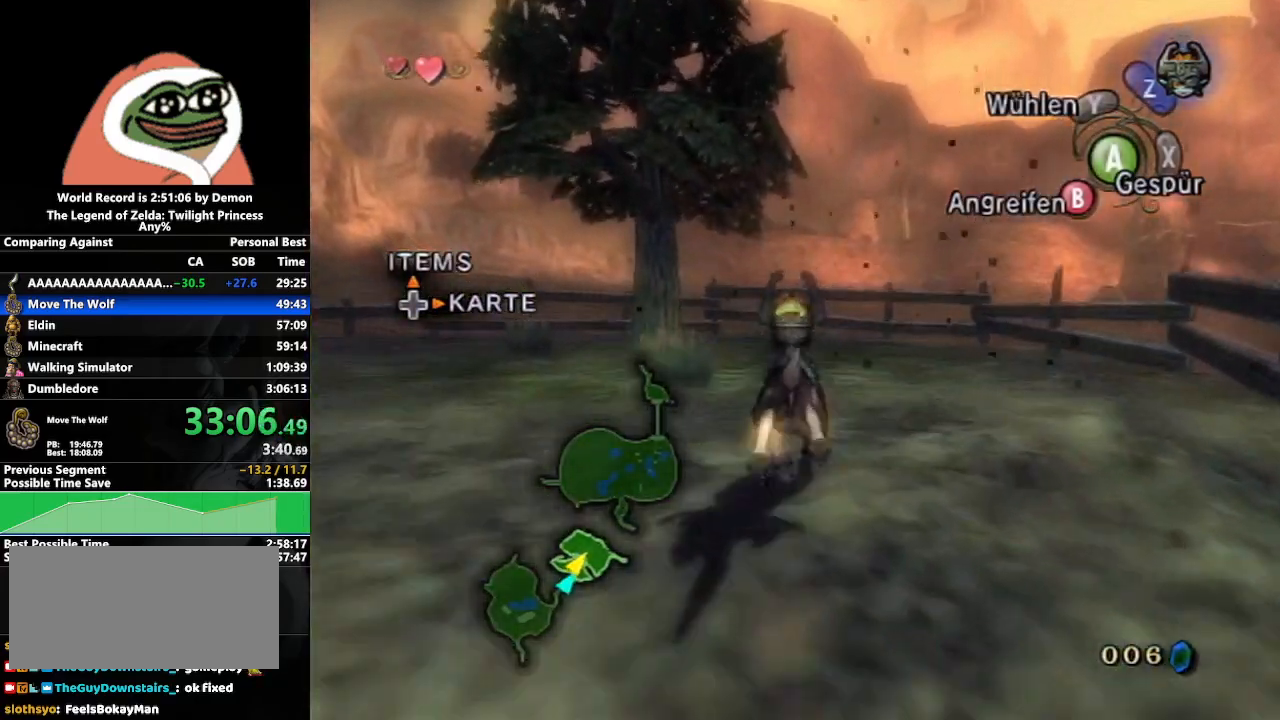
{"buttons": [], "left_stick": "up", "right_stick": "center", "events": [[83, "A", "down"], [150, "A", "up"], [250, "A", "down"], [283, "A", "up"], [367, "A", "down"], [450, "A", "up"]]}
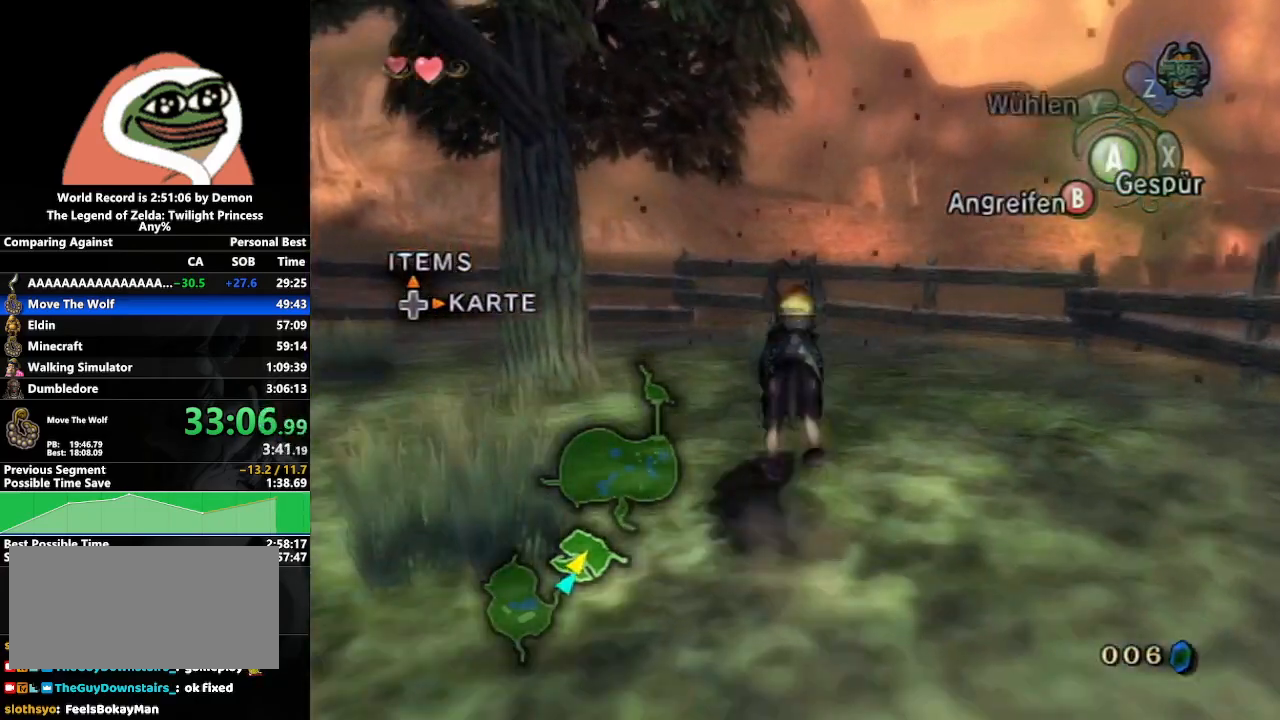
{"buttons": [], "left_stick": "down-left", "right_stick": "center", "events": [[150, "left_stick", "up-left"], [467, "left_stick", "down-left"]]}
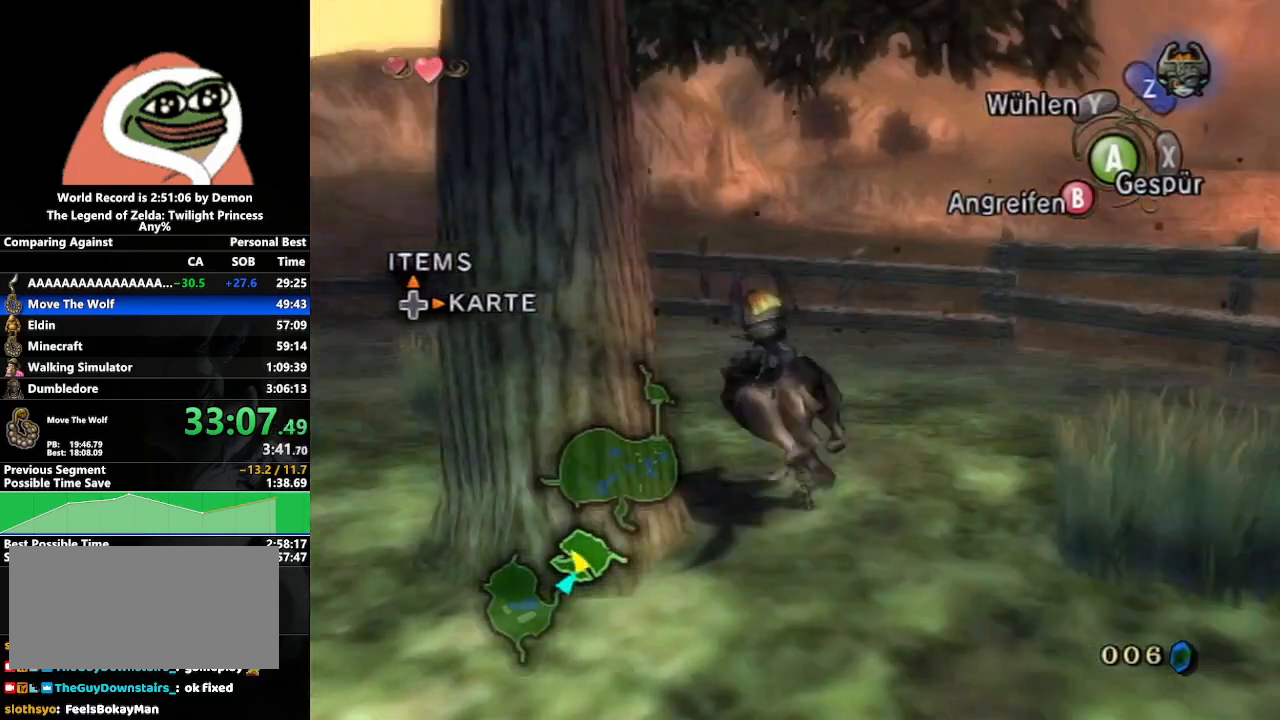
{"buttons": [], "left_stick": "center", "right_stick": "right", "events": [[17, "Y", "down"], [50, "left_stick", "center"], [83, "Y", "up"], [217, "right_stick", "right"]]}
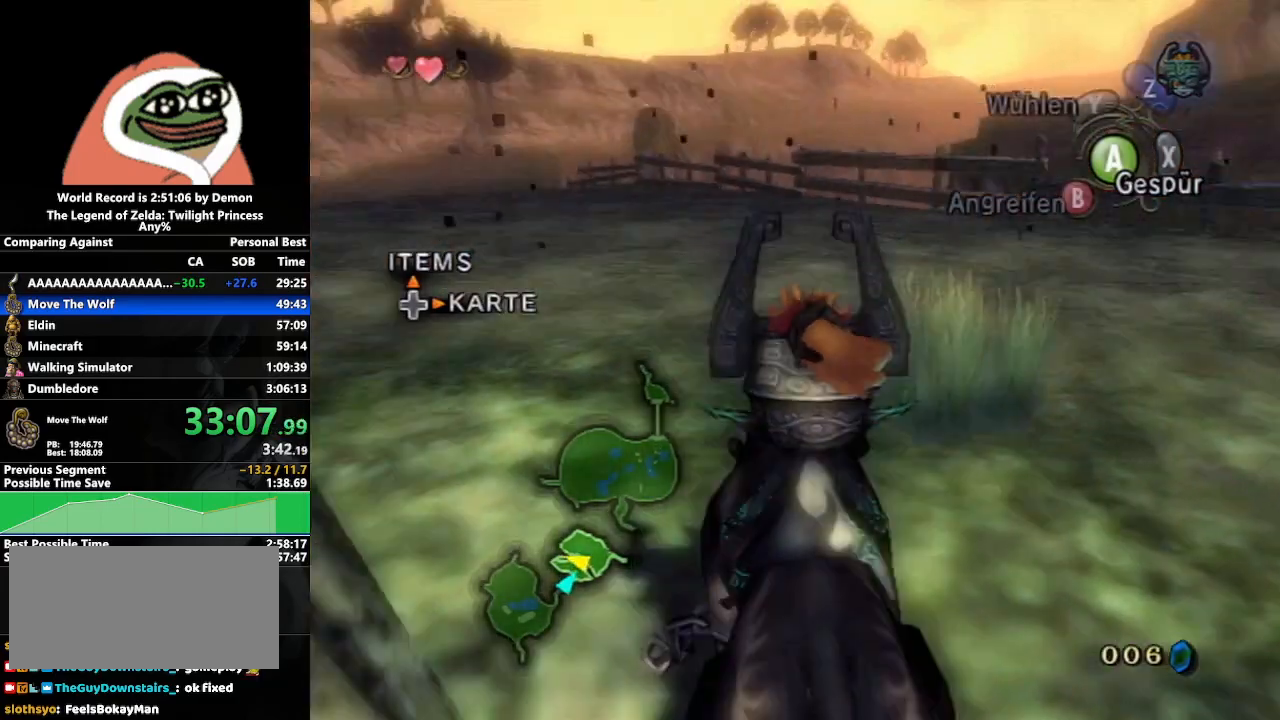
{"buttons": [], "left_stick": "center", "right_stick": "right", "events": []}
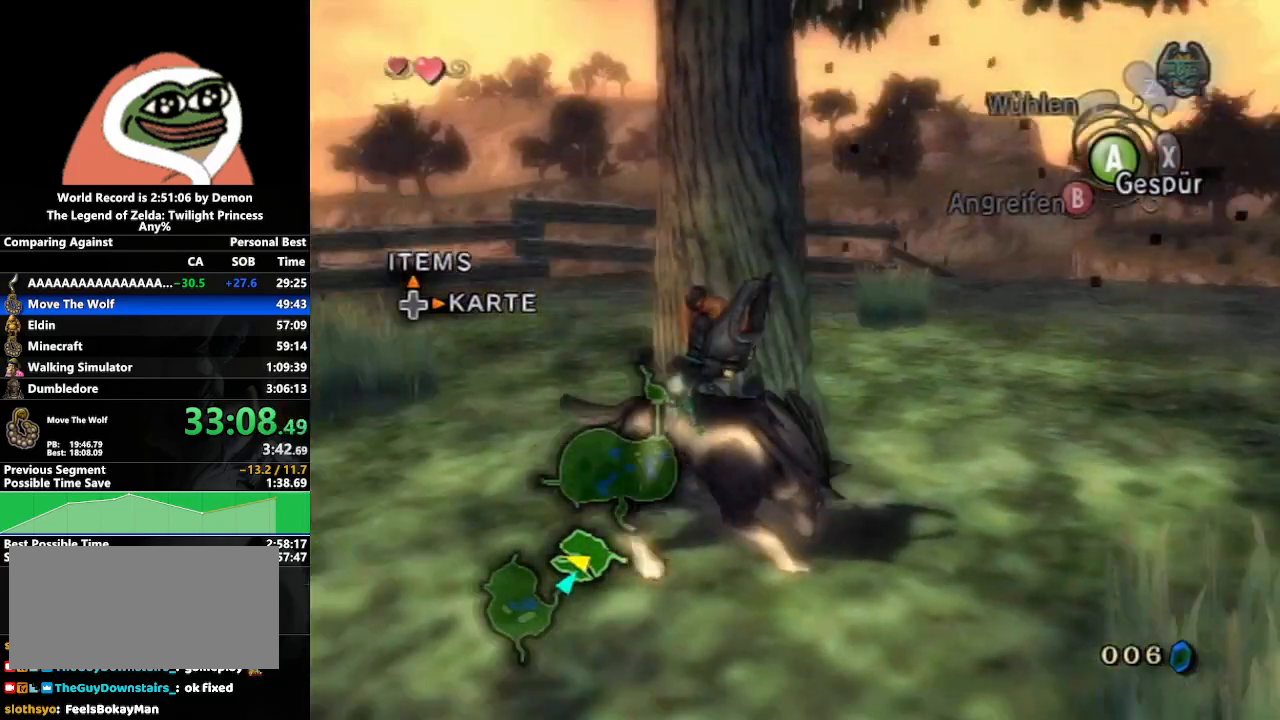
{"buttons": [], "left_stick": "center", "right_stick": "center", "events": [[117, "right_stick", "center"]]}
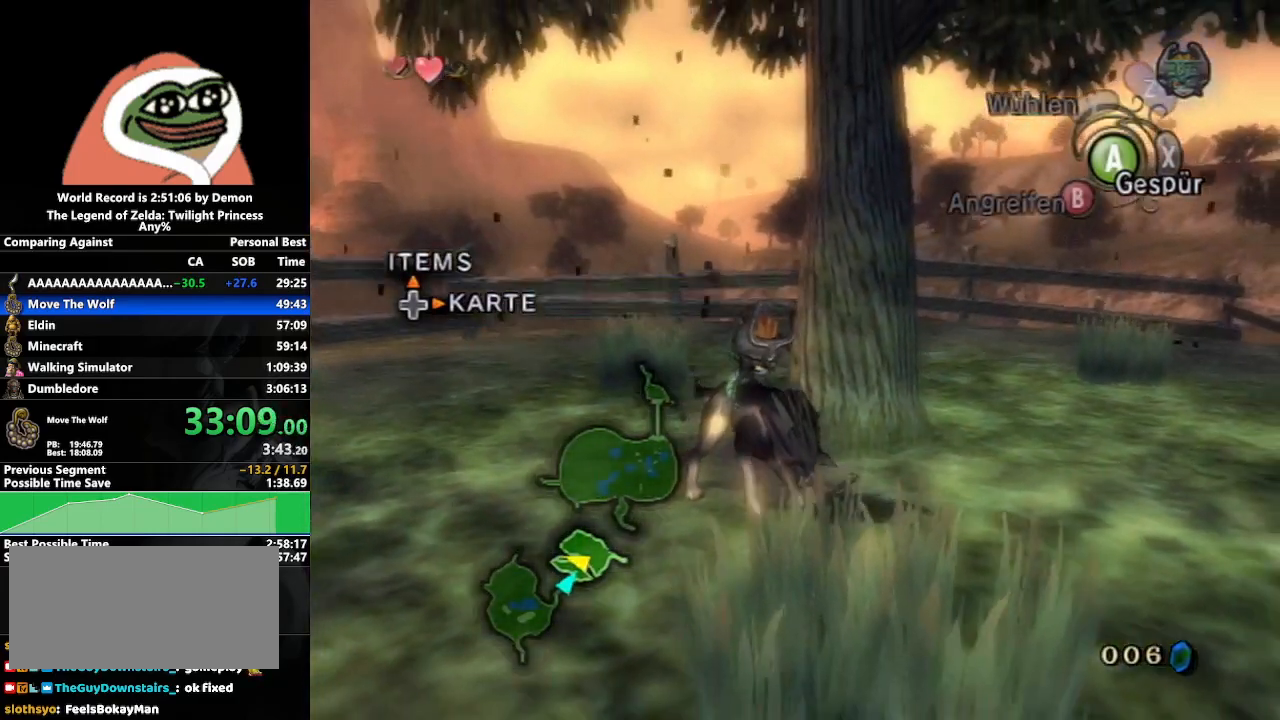
{"buttons": [], "left_stick": "up-right", "right_stick": "center", "events": [[200, "left_stick", "up-right"]]}
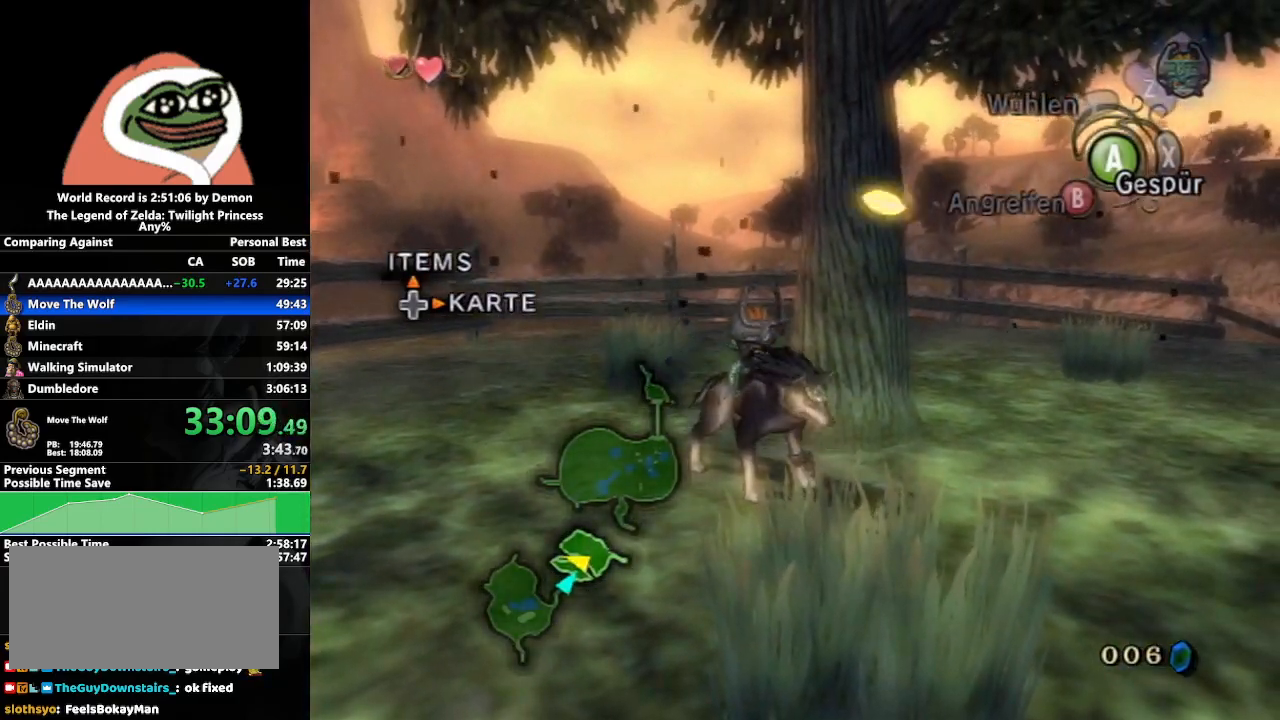
{"buttons": ["A"], "left_stick": "up", "right_stick": "center", "events": [[183, "A", "down"], [250, "A", "up"], [300, "left_stick", "up"], [333, "A", "down"], [400, "A", "up"], [467, "A", "down"]]}
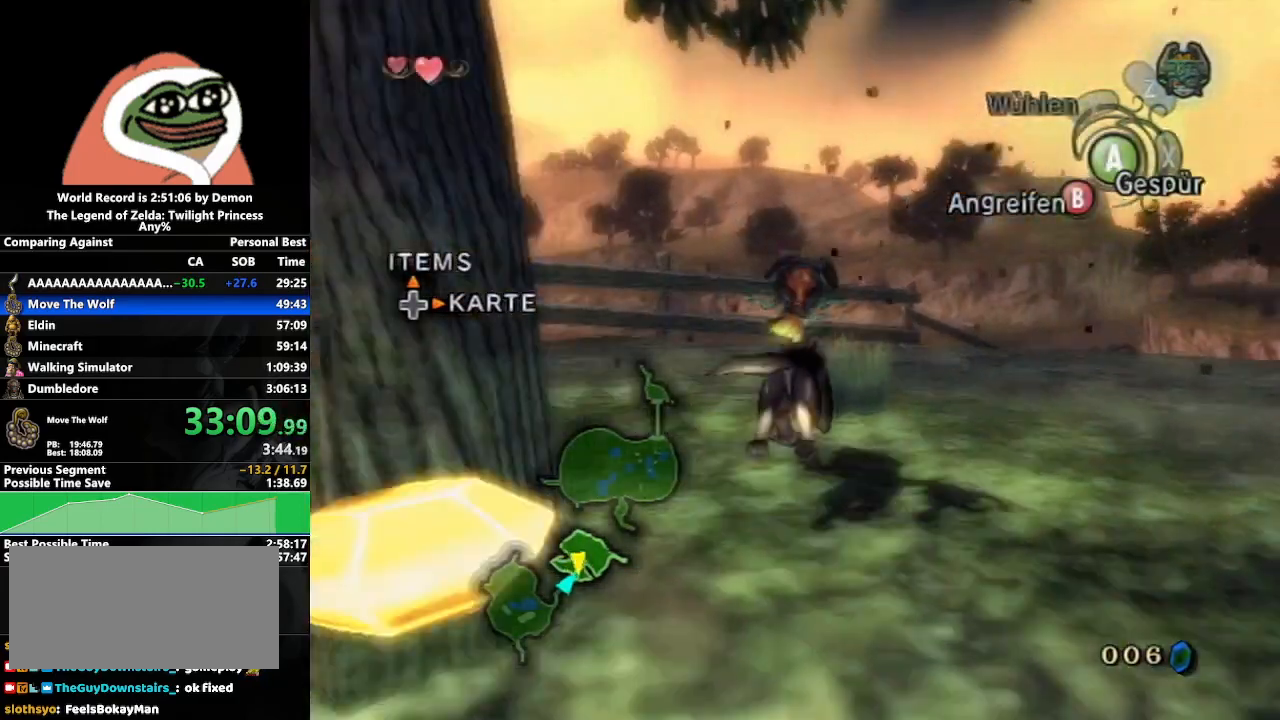
{"buttons": [], "left_stick": "up", "right_stick": "center", "events": [[67, "A", "up"]]}
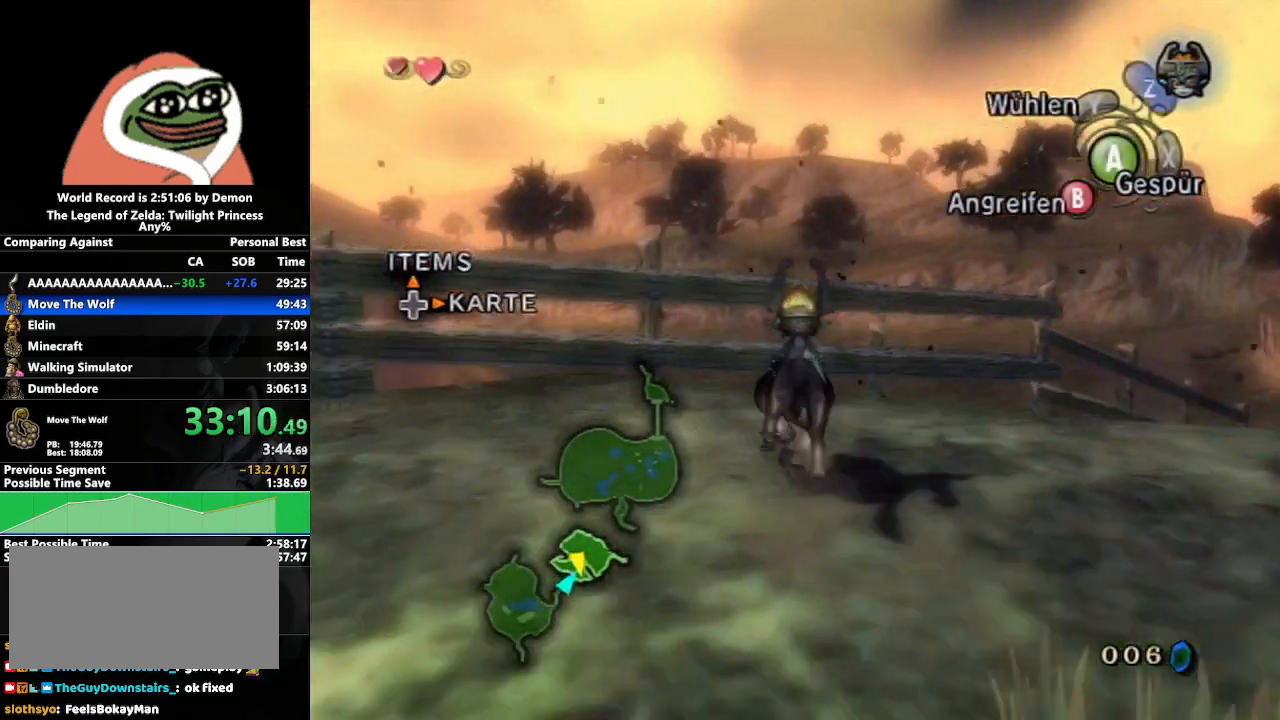
{"buttons": [], "left_stick": "center", "right_stick": "center", "events": [[117, "Z", "down"], [133, "left_stick", "center"], [150, "A", "down"], [200, "Z", "up"], [217, "A", "up"], [300, "A", "down"], [367, "A", "up"], [450, "A", "down"], [500, "A", "up"]]}
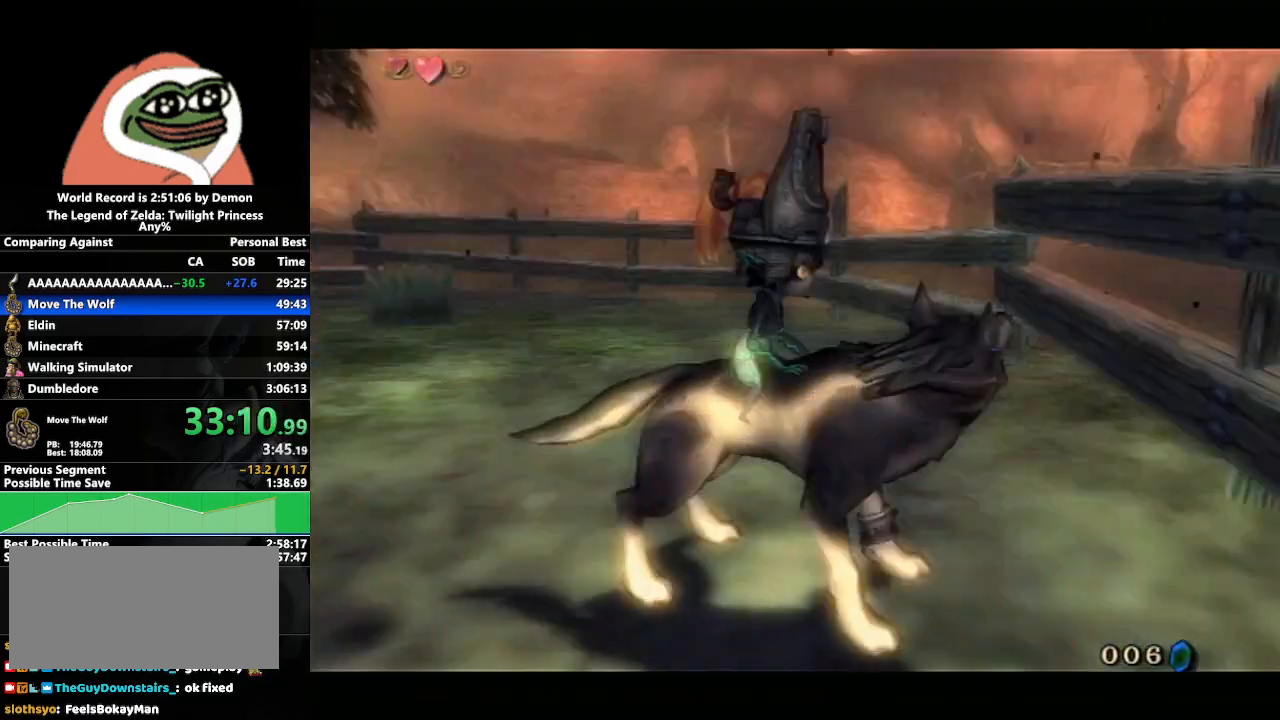
{"buttons": ["A"], "left_stick": "center", "right_stick": "center", "events": [[83, "A", "down"], [150, "A", "up"], [217, "A", "down"], [300, "A", "up"], [367, "A", "down"], [433, "A", "up"], [500, "A", "down"]]}
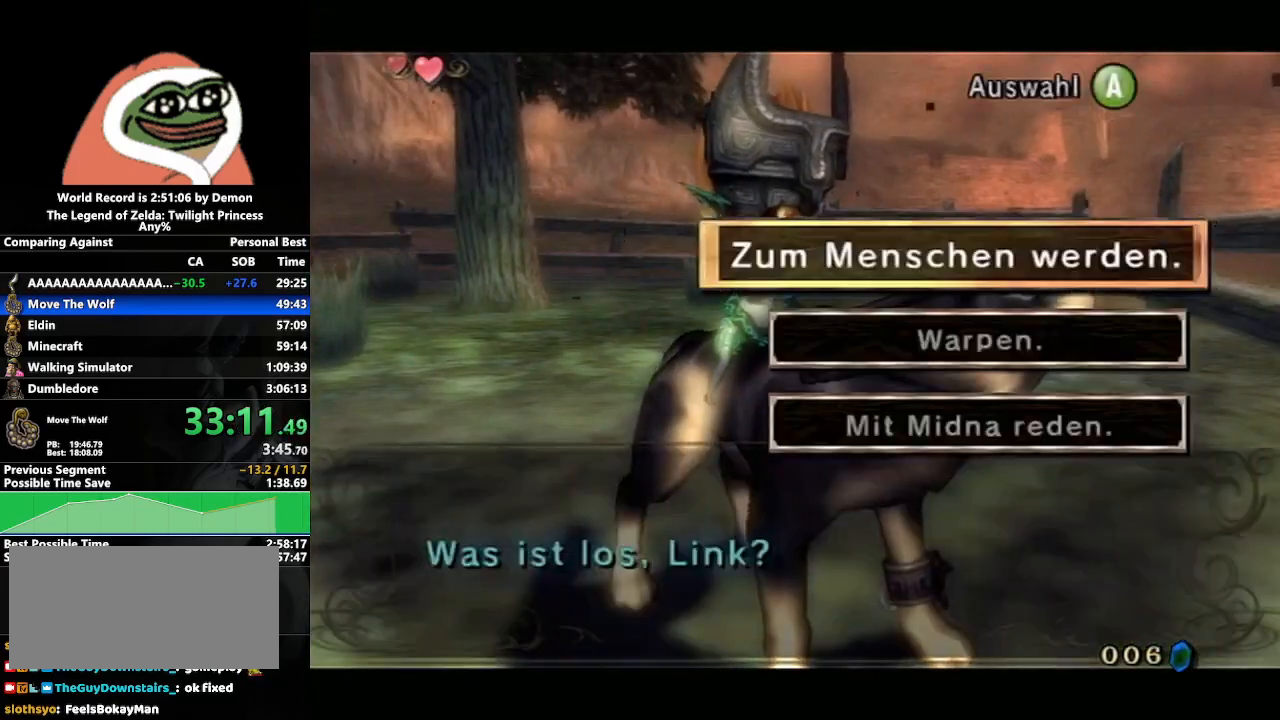
{"buttons": [], "left_stick": "center", "right_stick": "center", "events": [[83, "A", "up"], [167, "A", "down"], [217, "A", "up"], [317, "A", "down"], [383, "A", "up"]]}
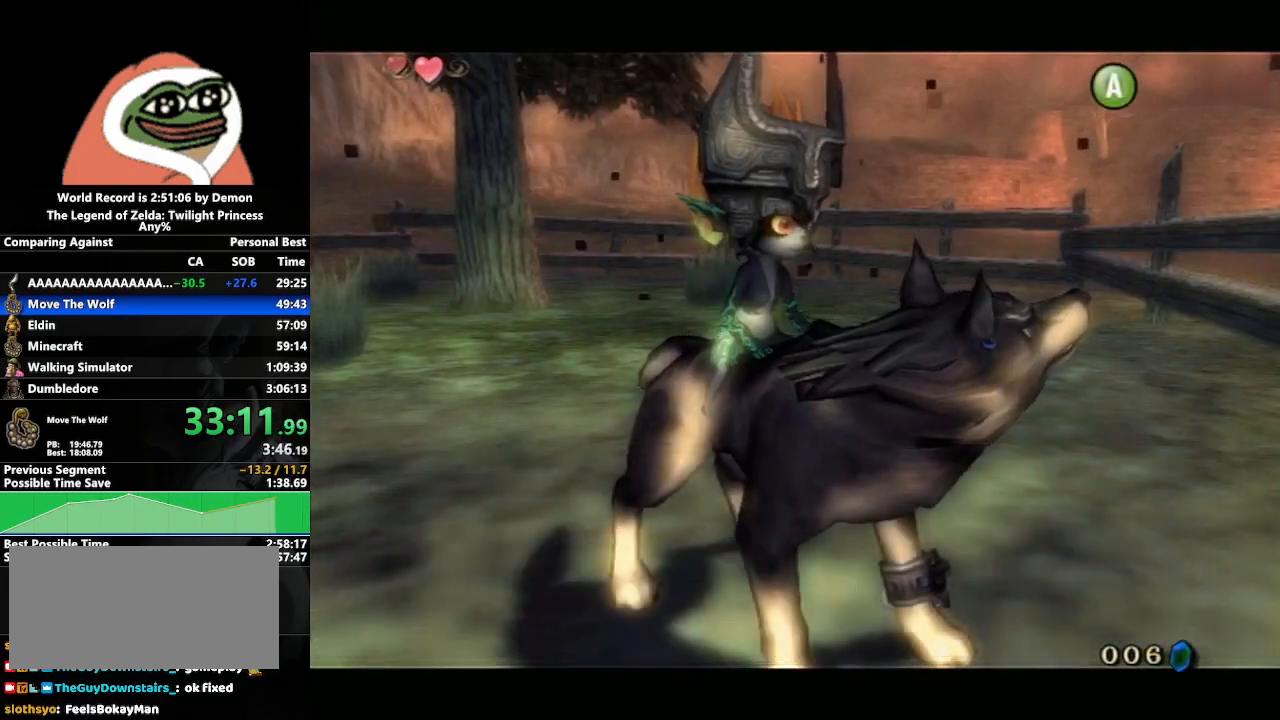
{"buttons": [], "left_stick": "center", "right_stick": "center", "events": []}
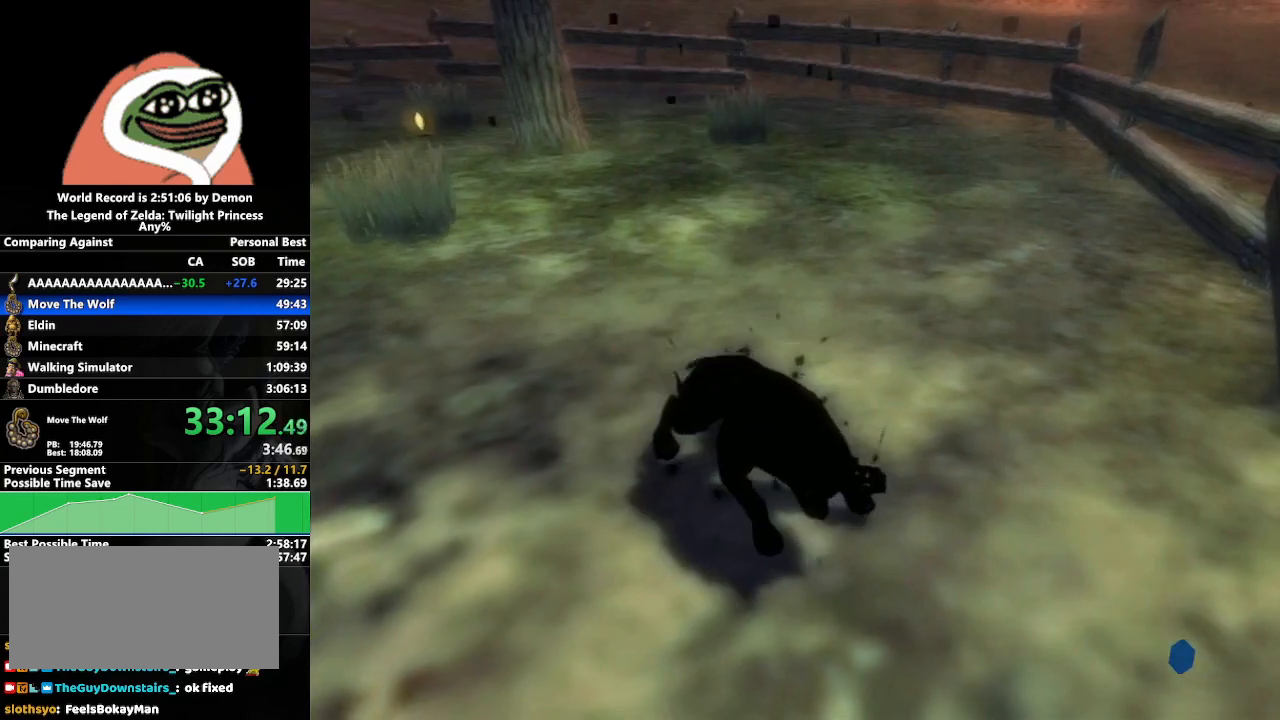
{"buttons": [], "left_stick": "up-left", "right_stick": "center", "events": [[100, "left_stick", "up"], [150, "left_stick", "up-left"]]}
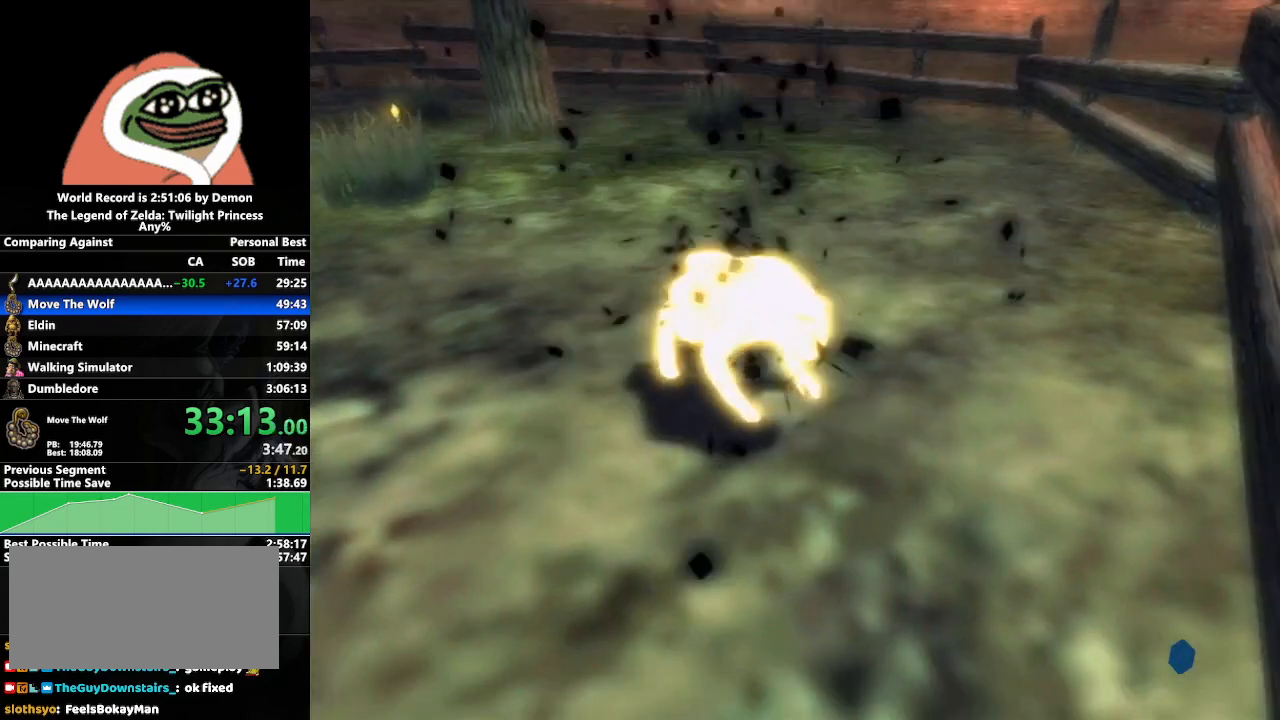
{"buttons": [], "left_stick": "up-left", "right_stick": "center", "events": []}